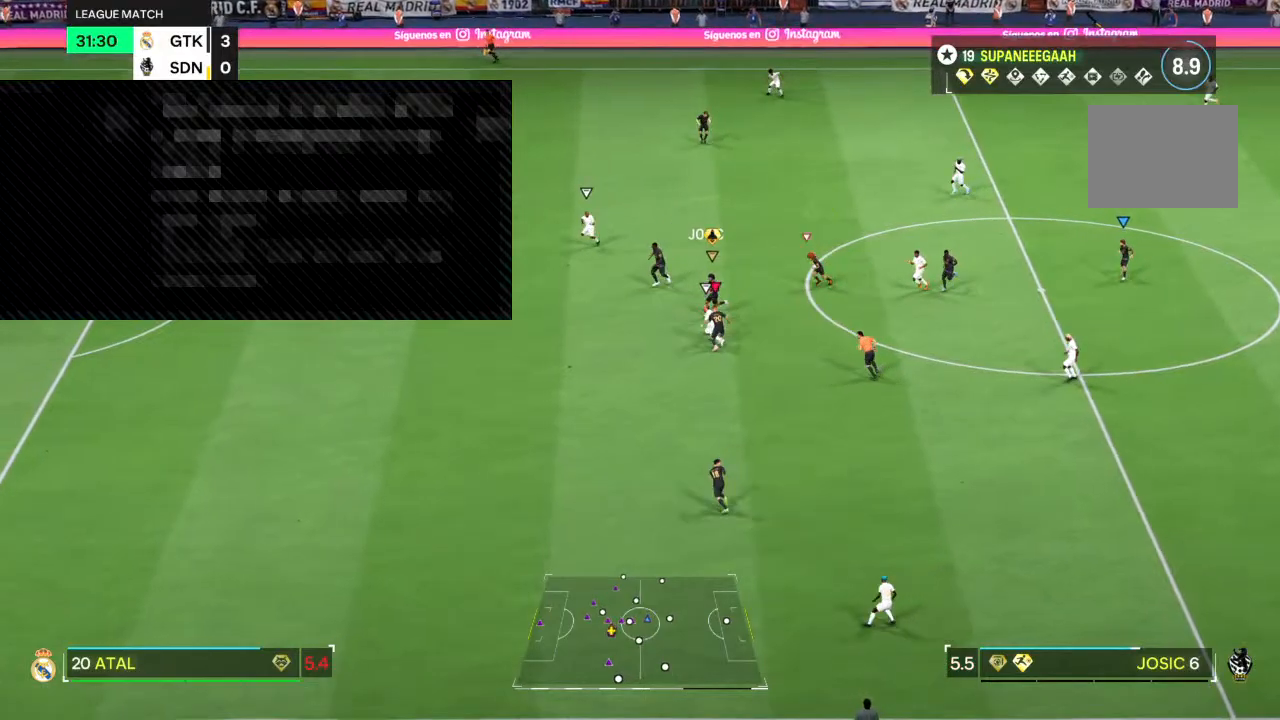
Gameplay with a controller (PlayStation layout); each line is a JSON object with the inputs held at the frame after it (dt_ms = milliseconds from this image to that frame). "events" lists button and stick changes between this image and that frame as [ms after this image, input, new state], when the widget could be followed in between. Not read: L3 R3.
{"dt_ms": 500, "buttons": ["L2", "R2"], "left_stick": "down-left", "right_stick": "center", "events": [[100, "left_stick", "down-left"], [267, "R2", "down"]]}
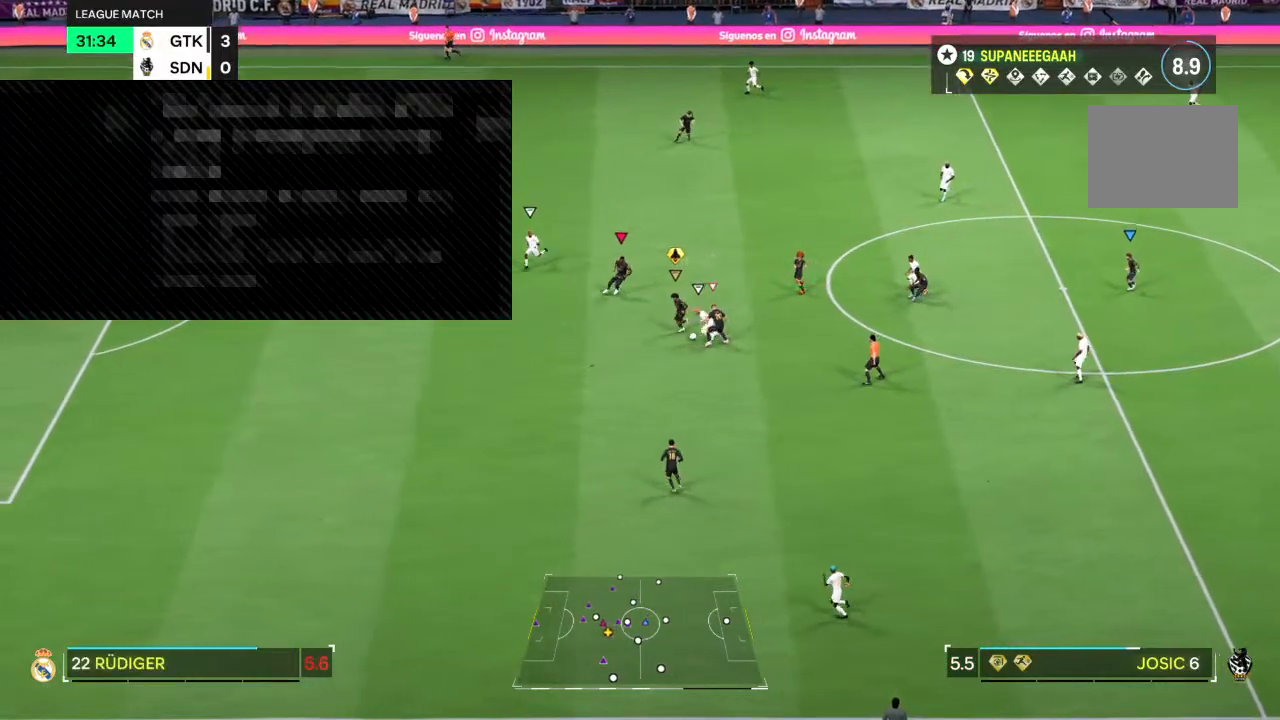
{"dt_ms": 500, "buttons": ["L2"], "left_stick": "down-right", "right_stick": "center", "events": [[167, "left_stick", "down"], [267, "left_stick", "down-right"], [400, "R2", "up"]]}
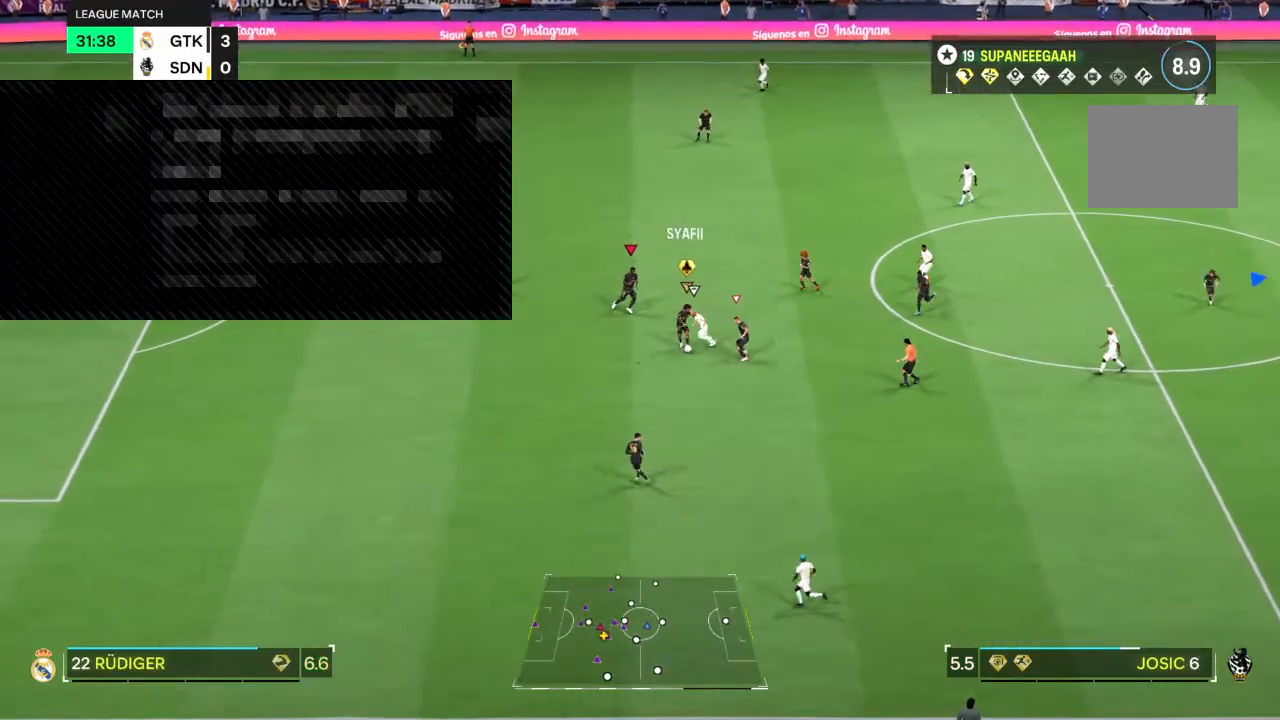
{"dt_ms": 500, "buttons": ["R2"], "left_stick": "down-right", "right_stick": "center", "events": [[300, "L2", "up"], [367, "R2", "down"]]}
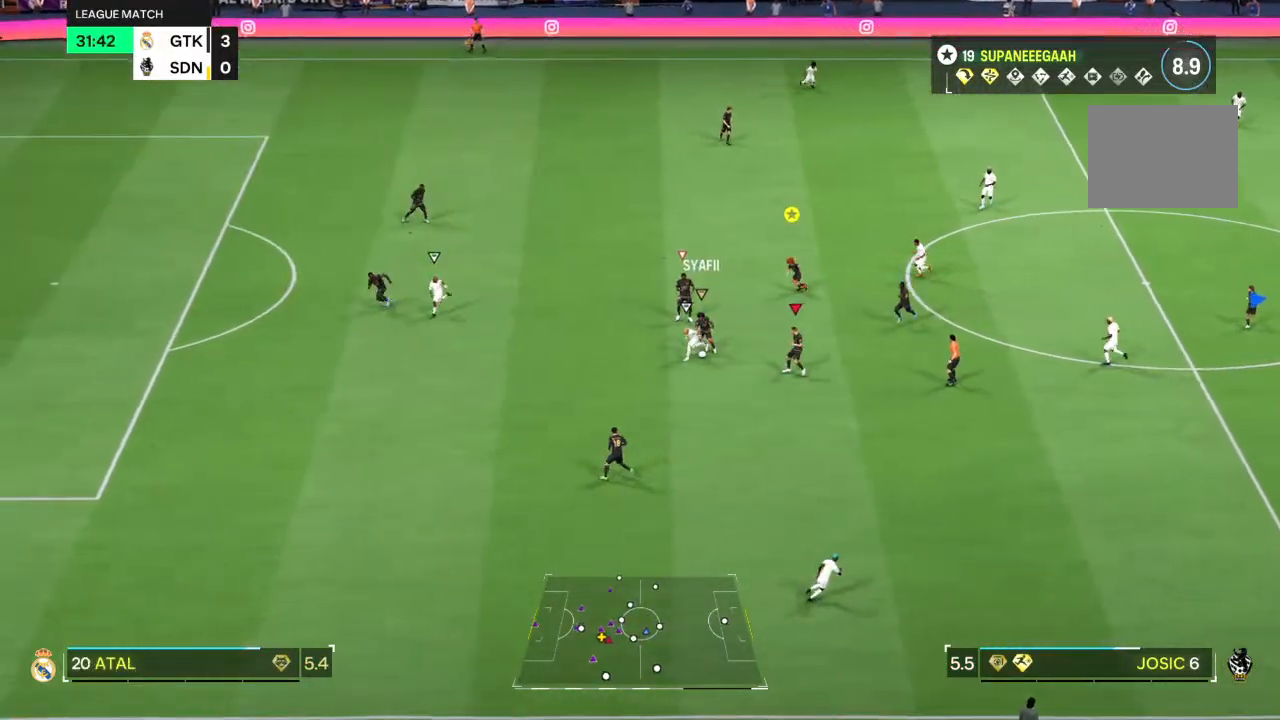
{"dt_ms": 500, "buttons": ["R2"], "left_stick": "down-right", "right_stick": "center", "events": []}
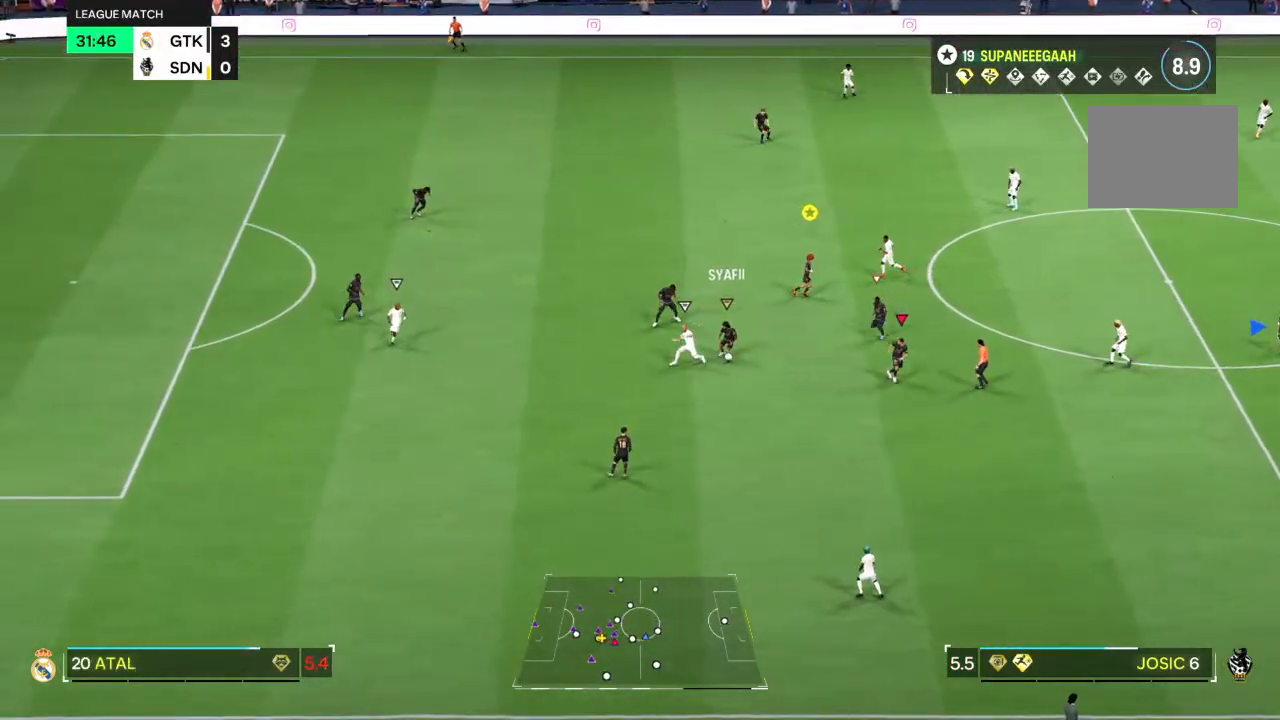
{"dt_ms": 500, "buttons": ["R2"], "left_stick": "down-right", "right_stick": "center", "events": []}
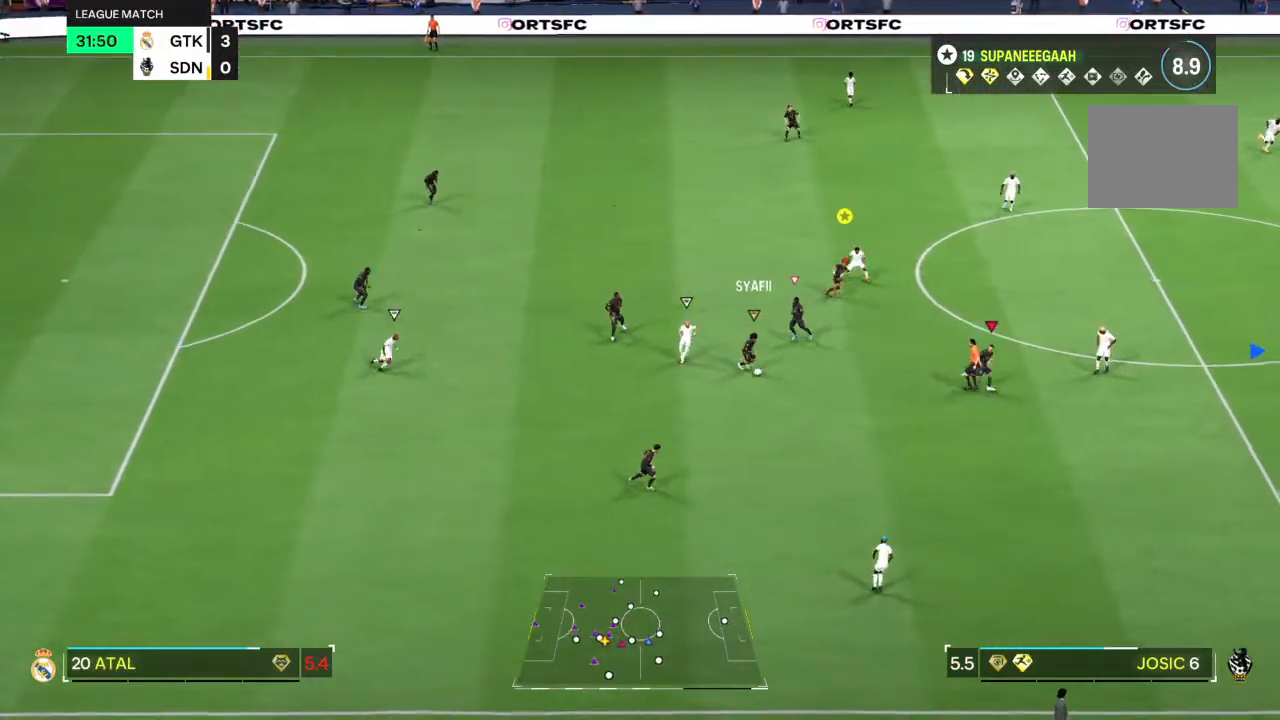
{"dt_ms": 500, "buttons": ["R2"], "left_stick": "down-right", "right_stick": "center", "events": [[200, "right_stick", "up"], [283, "right_stick", "center"]]}
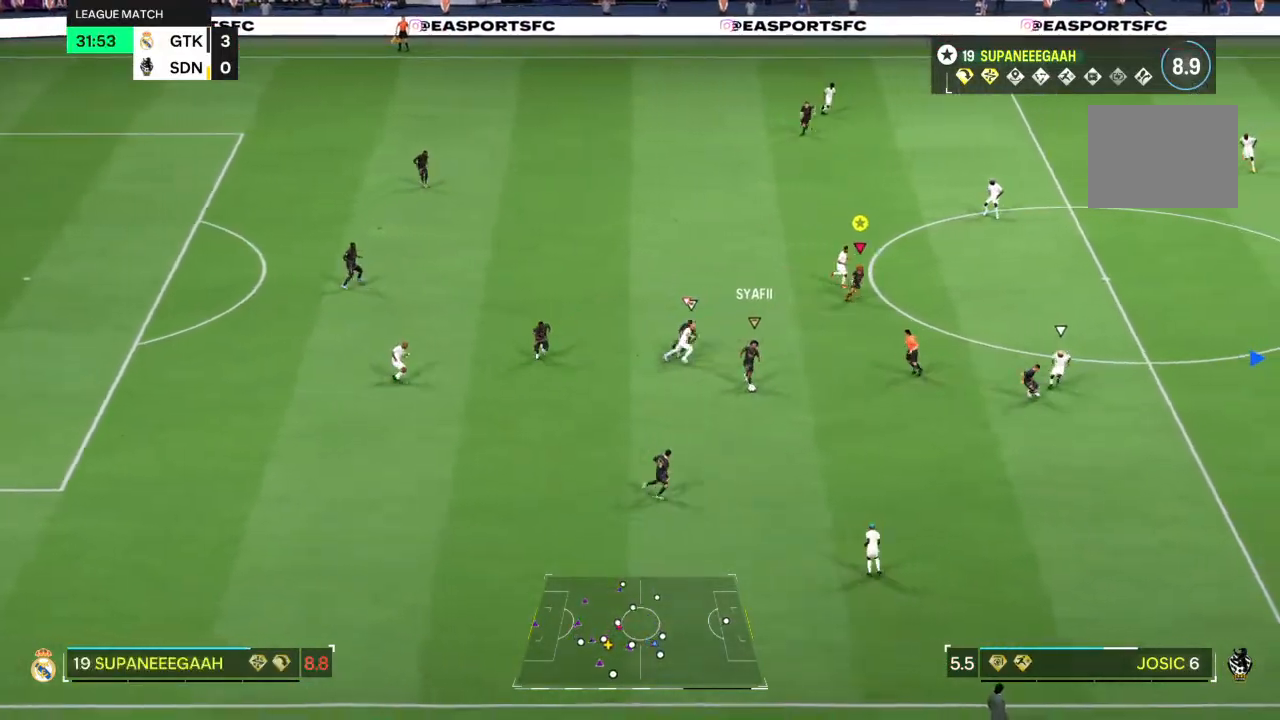
{"dt_ms": 500, "buttons": ["R2"], "left_stick": "right", "right_stick": "center", "events": [[483, "left_stick", "right"]]}
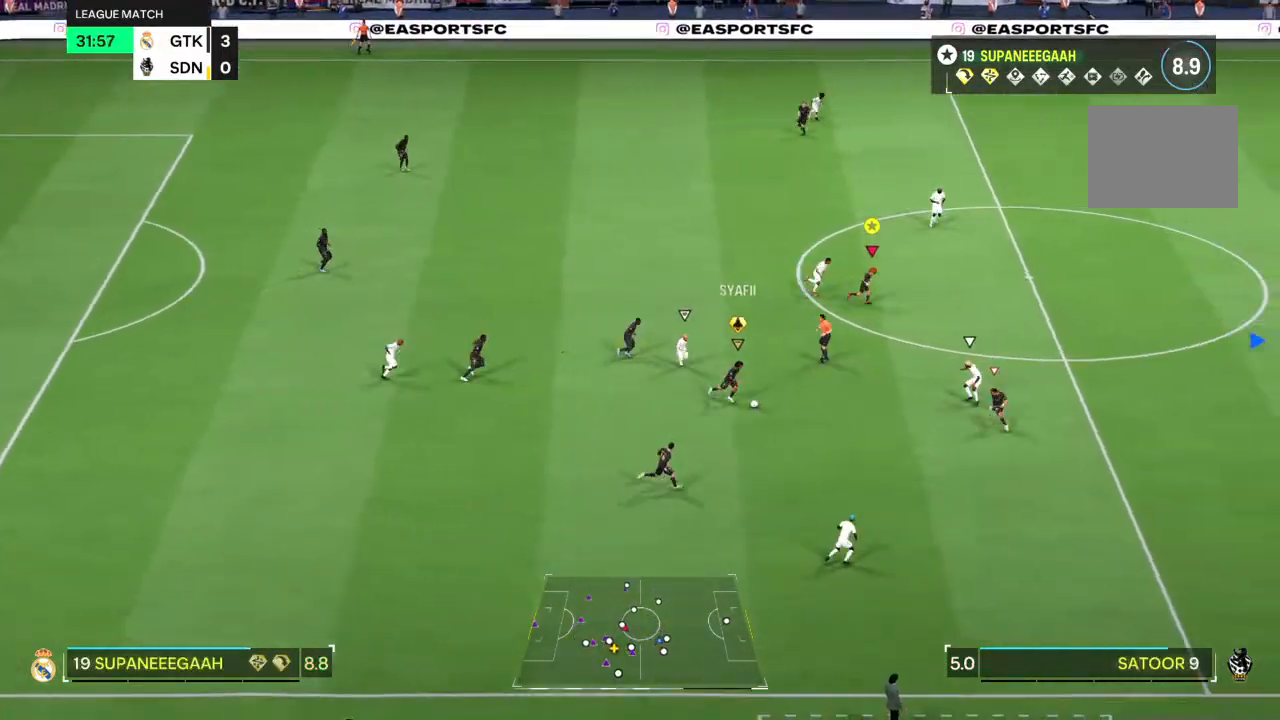
{"dt_ms": 500, "buttons": ["R2"], "left_stick": "right", "right_stick": "center", "events": []}
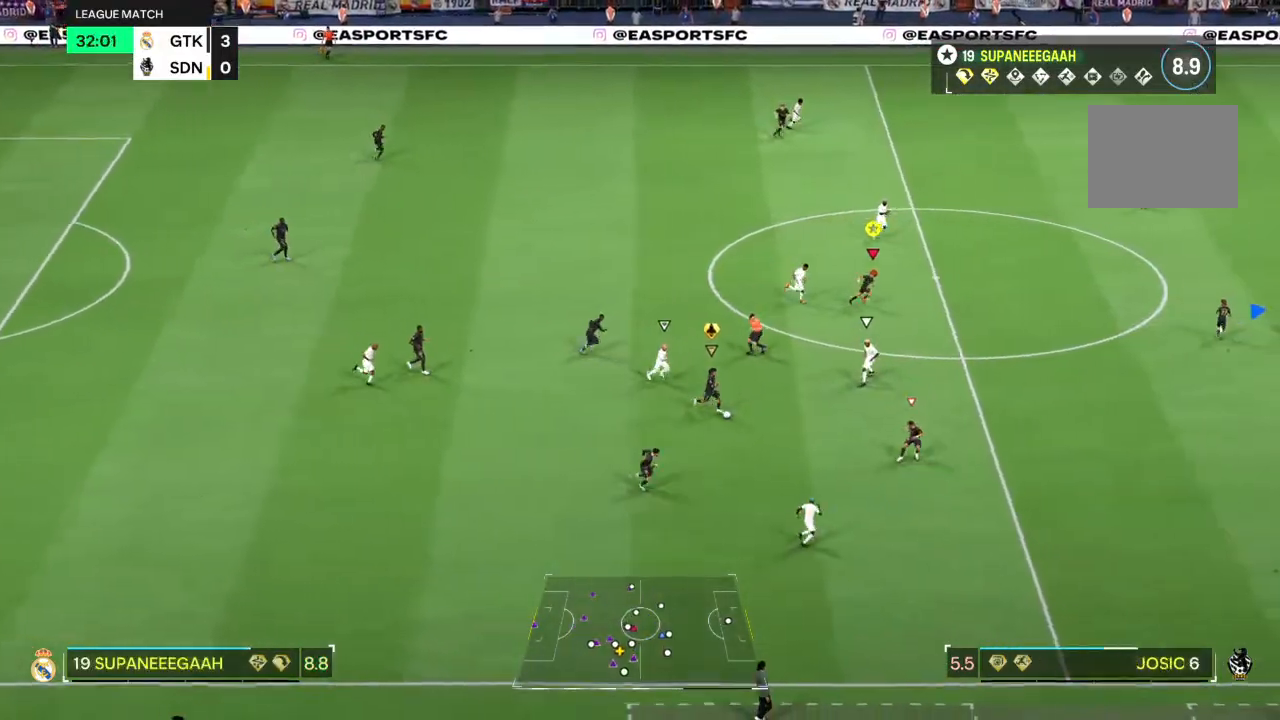
{"dt_ms": 500, "buttons": ["R2"], "left_stick": "right", "right_stick": "center", "events": []}
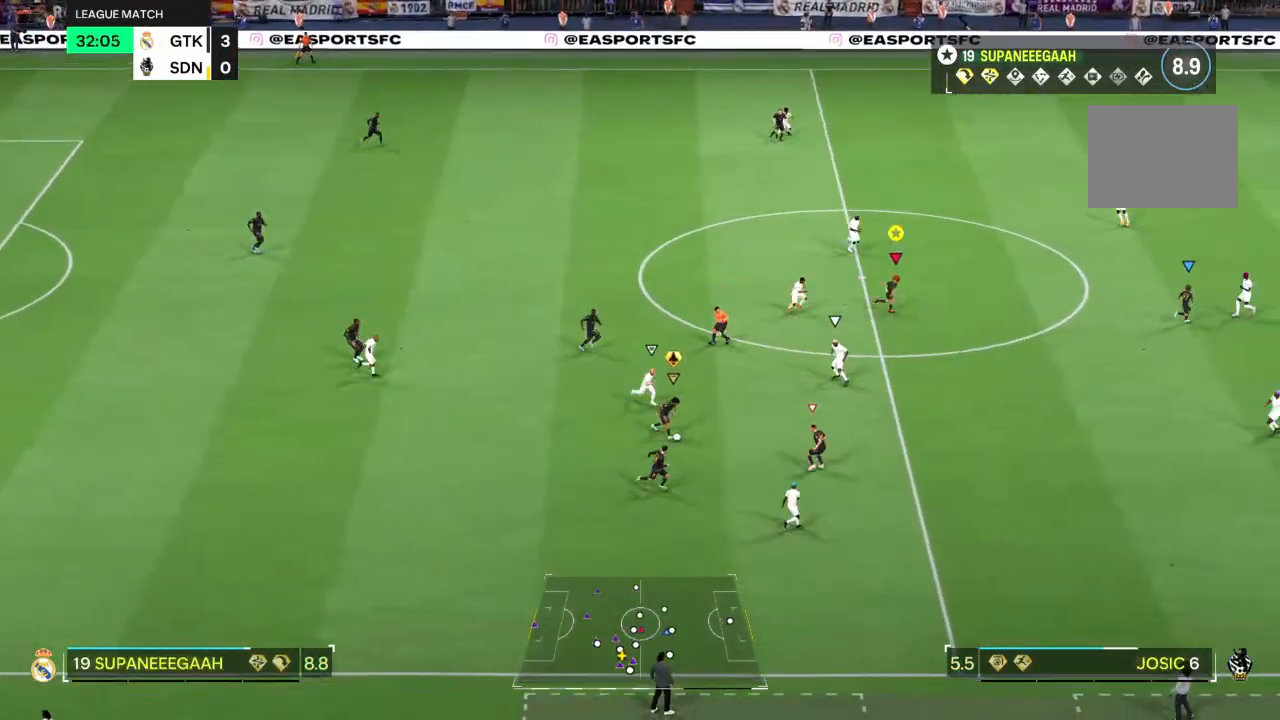
{"dt_ms": 500, "buttons": ["R2"], "left_stick": "right", "right_stick": "center", "events": []}
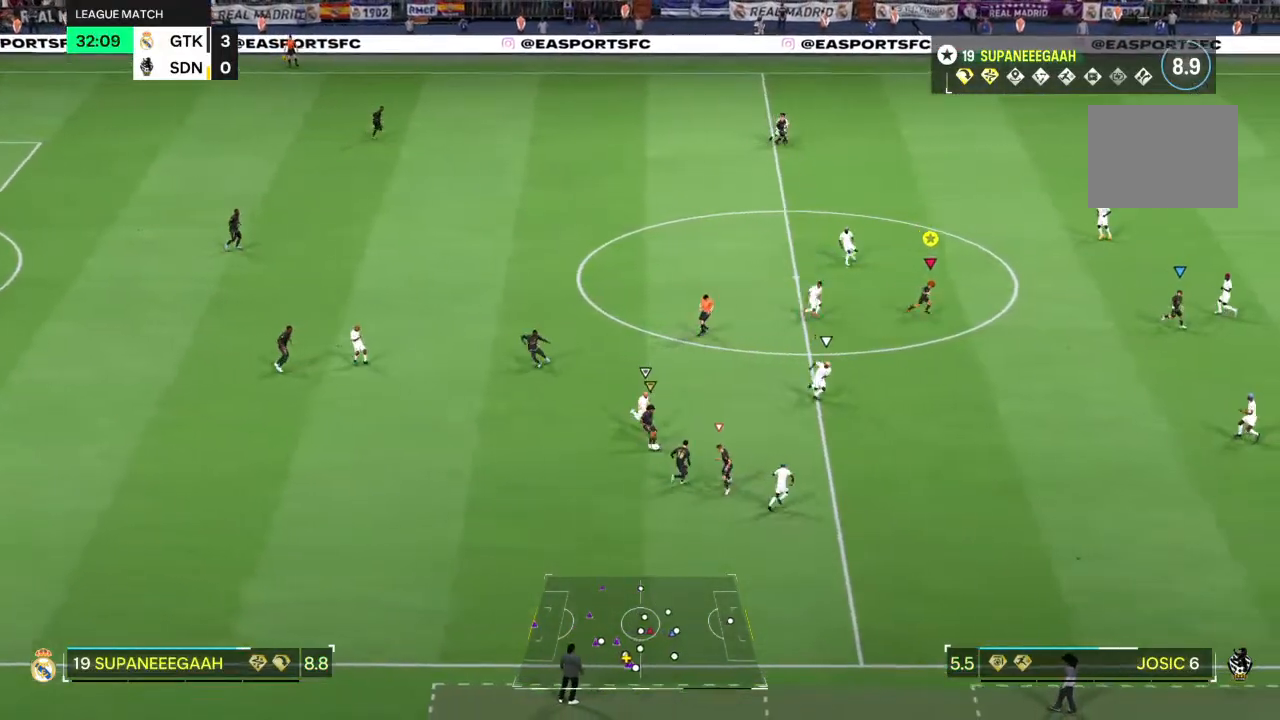
{"dt_ms": 500, "buttons": ["R2"], "left_stick": "right", "right_stick": "center", "events": []}
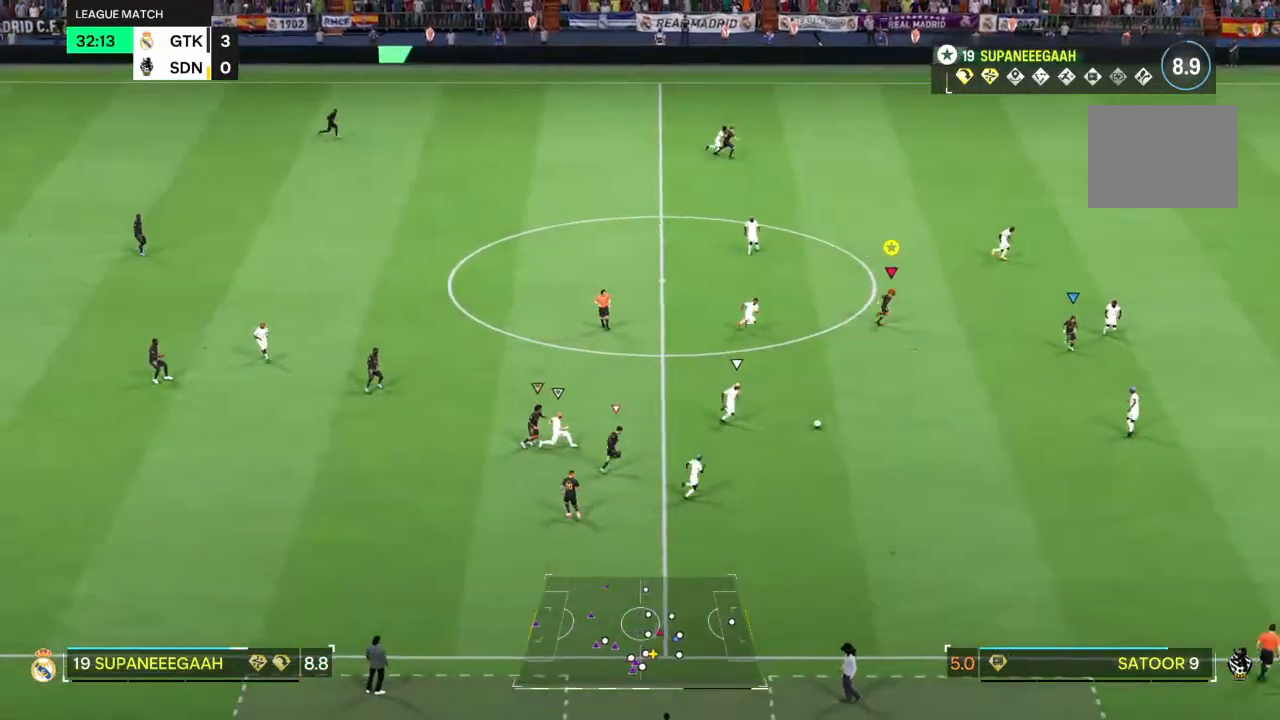
{"dt_ms": 500, "buttons": ["R2"], "left_stick": "right", "right_stick": "center", "events": []}
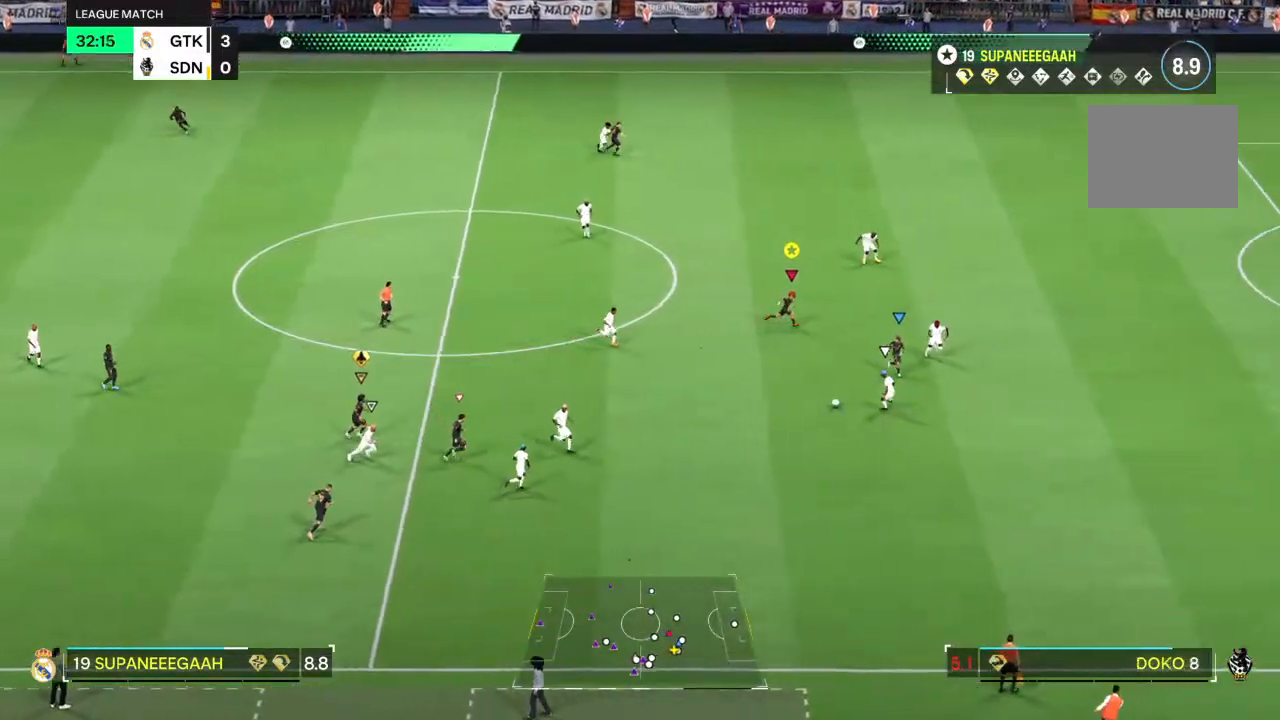
{"dt_ms": 500, "buttons": ["R2"], "left_stick": "up-right", "right_stick": "center", "events": [[133, "R2", "up"], [167, "L2", "down"], [183, "left_stick", "center"], [300, "right_stick", "down-left"], [317, "left_stick", "up-right"], [350, "right_stick", "center"], [433, "R2", "down"], [483, "L2", "up"]]}
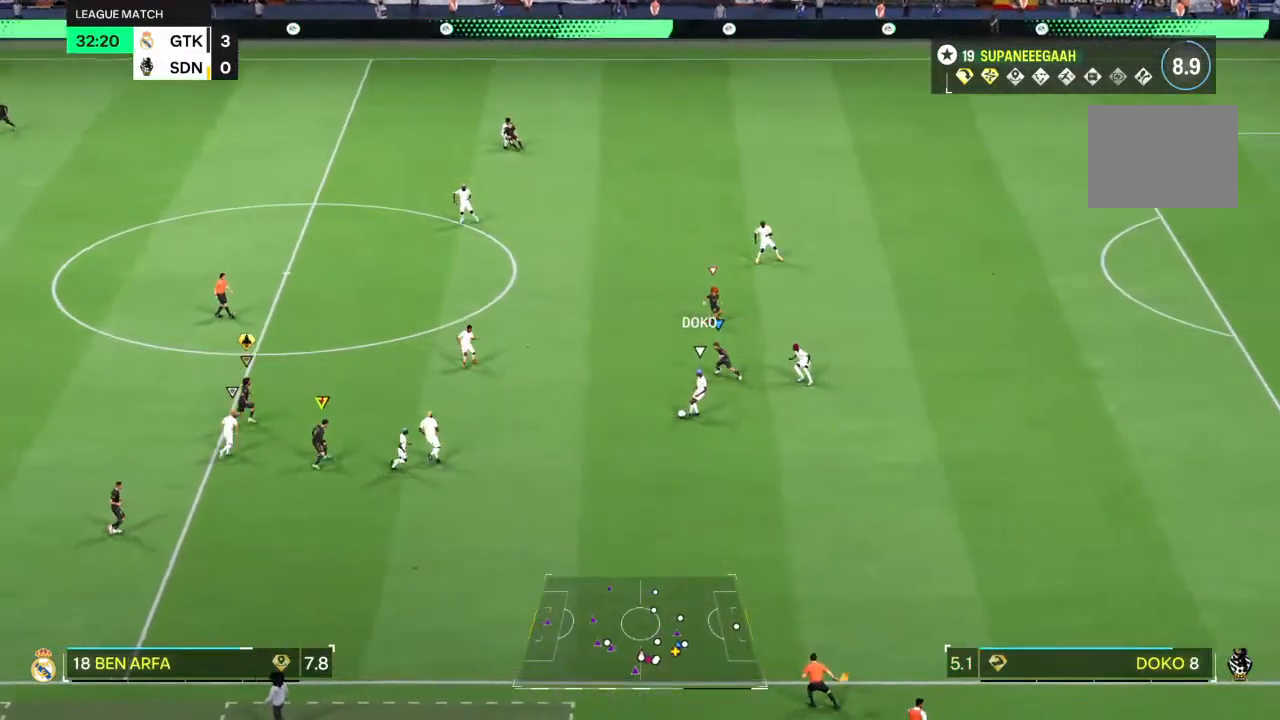
{"dt_ms": 500, "buttons": ["R2"], "left_stick": "up", "right_stick": "center", "events": [[317, "left_stick", "up"]]}
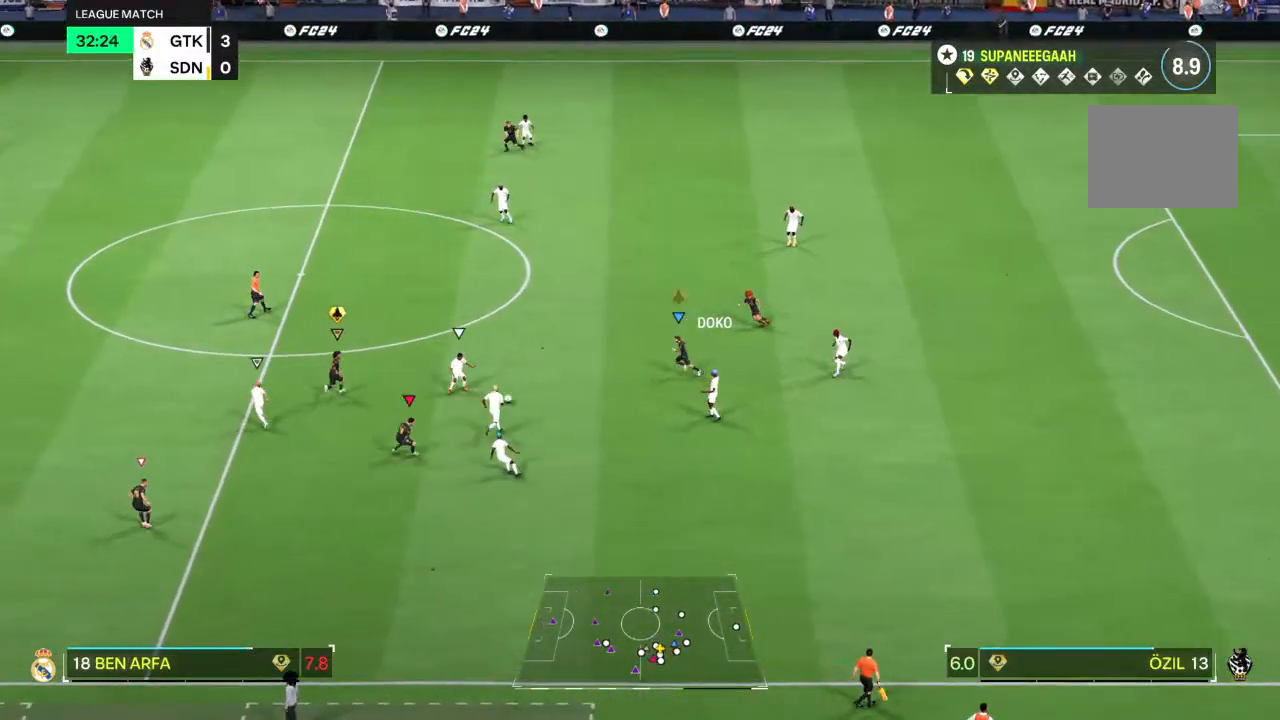
{"dt_ms": 500, "buttons": ["L2", "R2"], "left_stick": "up-left", "right_stick": "center", "events": [[50, "left_stick", "up-left"], [183, "L2", "down"]]}
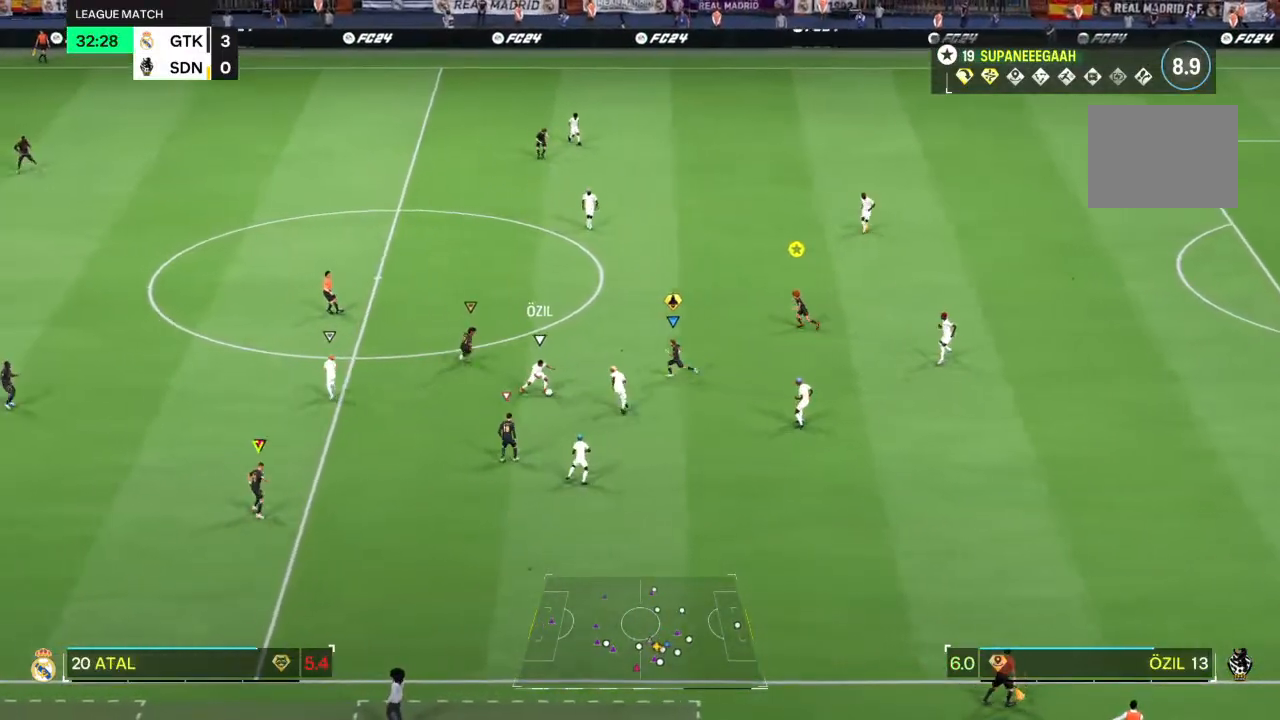
{"dt_ms": 1000, "buttons": ["L2", "R2"], "left_stick": "up-left", "right_stick": "center"}
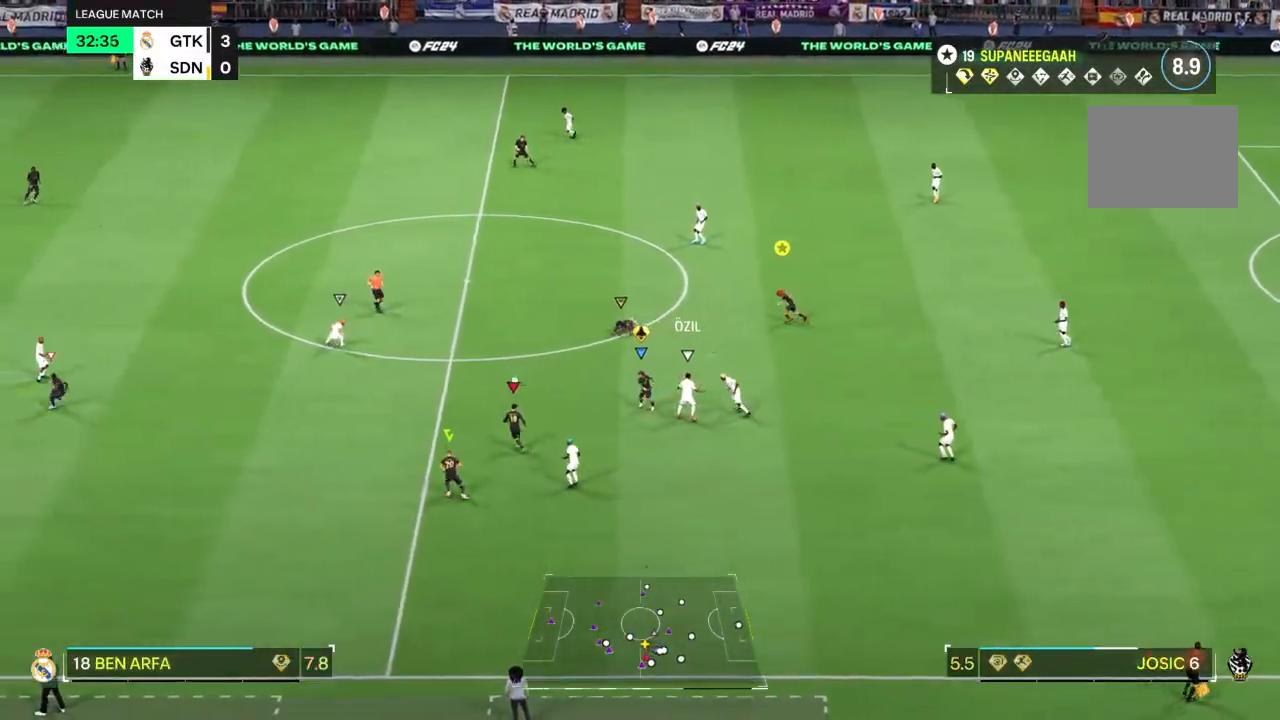
{"dt_ms": 500, "buttons": ["L2", "R2"], "left_stick": "up-right", "right_stick": "center", "events": [[167, "left_stick", "up-right"]]}
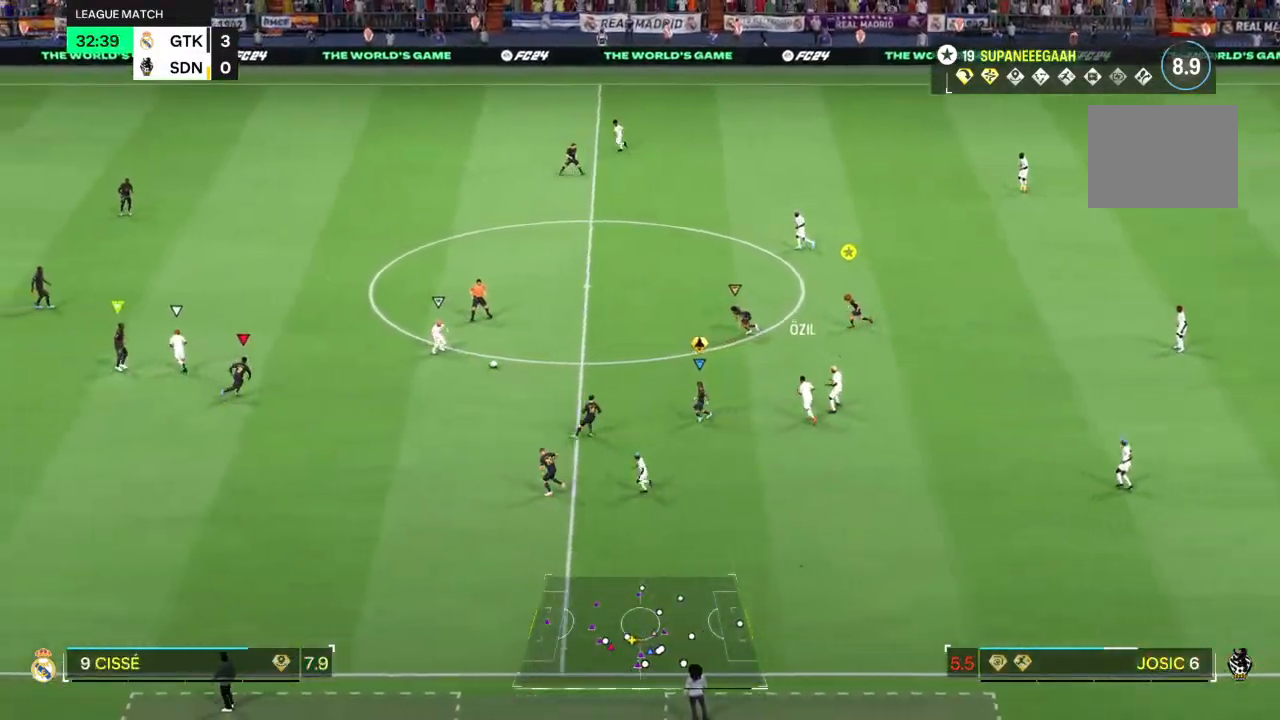
{"dt_ms": 500, "buttons": ["R2"], "left_stick": "up", "right_stick": "center", "events": [[100, "left_stick", "up"], [217, "L2", "up"]]}
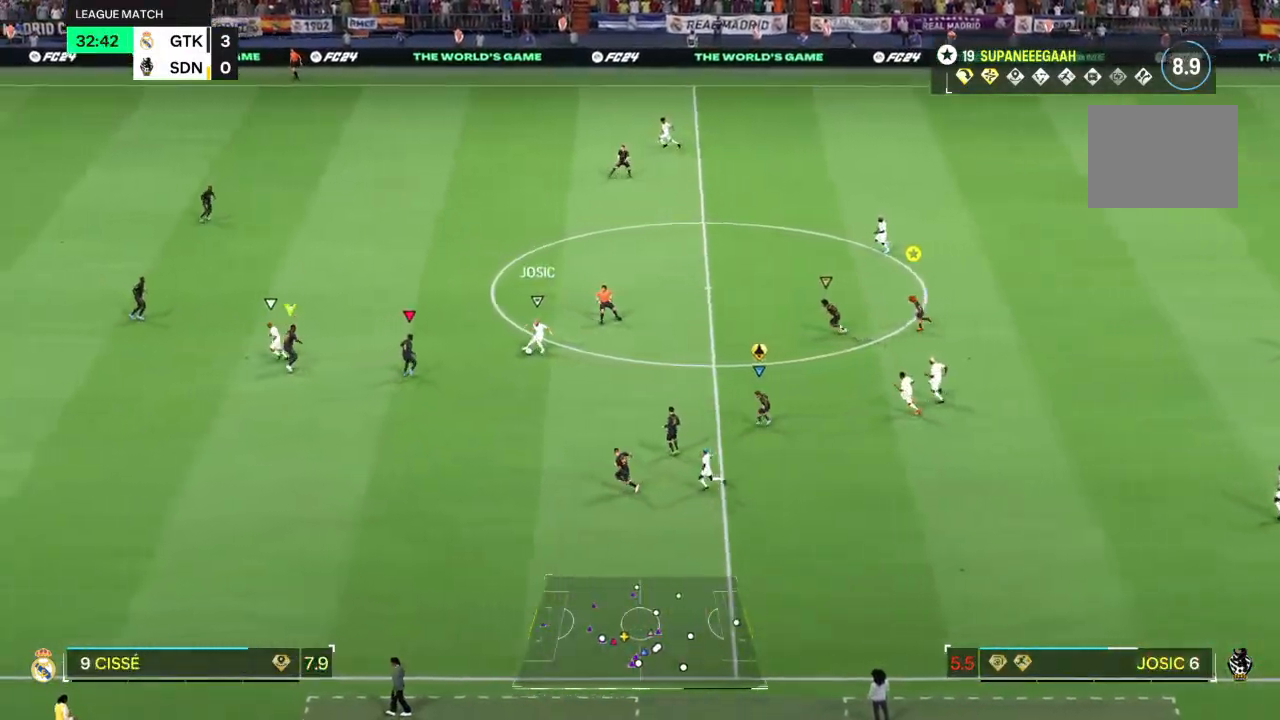
{"dt_ms": 500, "buttons": ["R2"], "left_stick": "up", "right_stick": "center", "events": []}
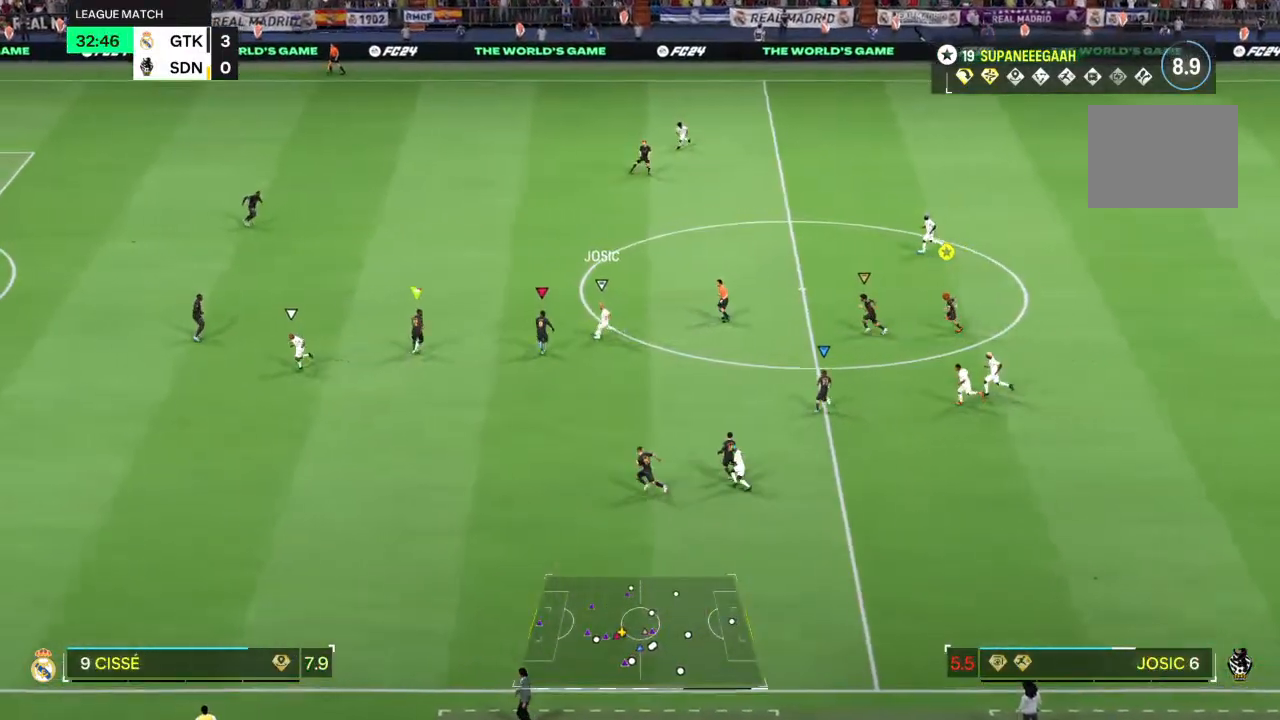
{"dt_ms": 500, "buttons": ["R2"], "left_stick": "up", "right_stick": "center", "events": []}
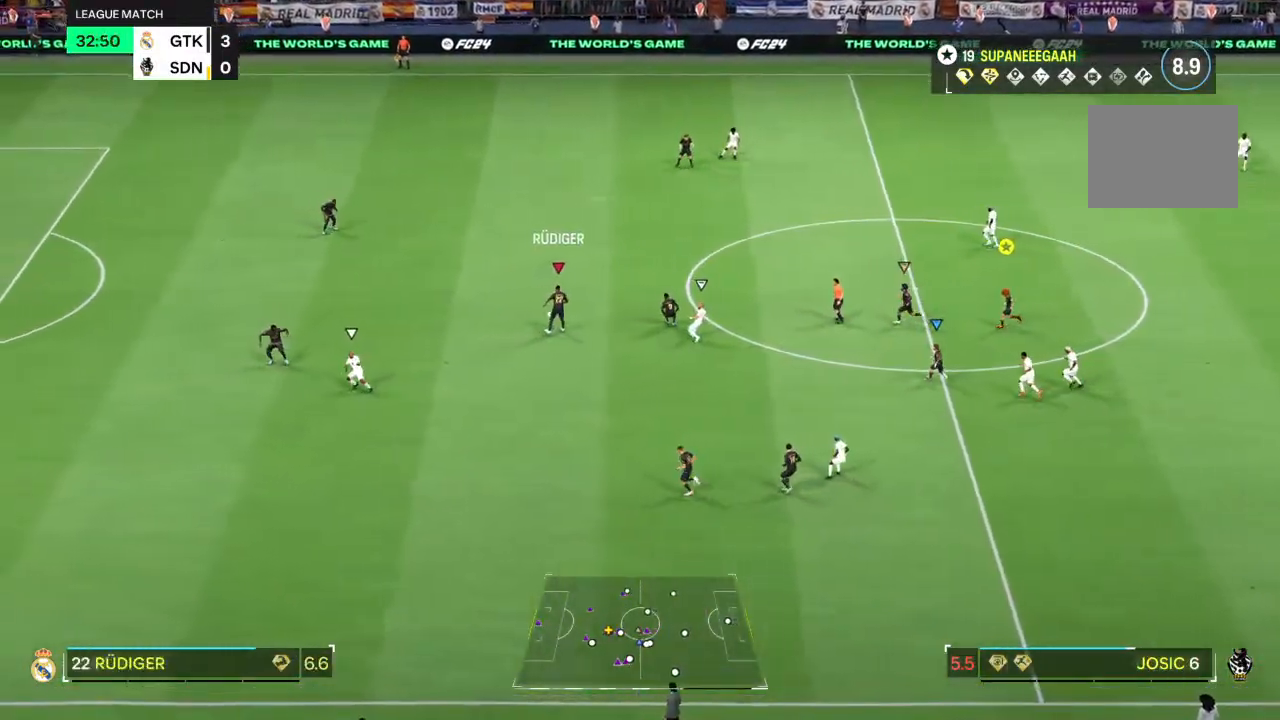
{"dt_ms": 500, "buttons": [], "left_stick": "up", "right_stick": "center", "events": [[267, "R2", "up"]]}